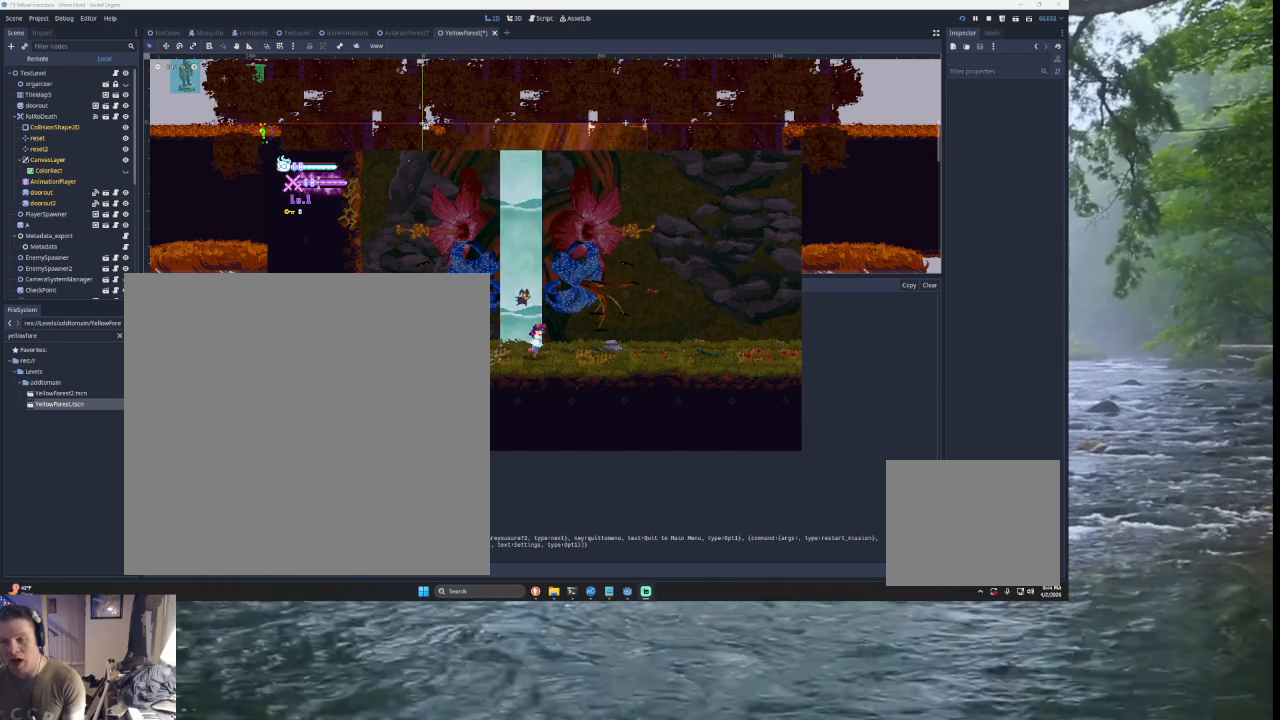
Gameplay with a controller (PlayStation layout); each line is a JSON object with the inputs held at the frame after it. "events" lists button and stick changes between this image and that frame as [ms after this image, input, new state], when the widget could be followed in between. Not read: L2.
{"buttons": [], "left_stick": "left", "right_stick": "center", "events": [[33, "START", "down"], [167, "left_stick", "left"], [200, "START", "up"]]}
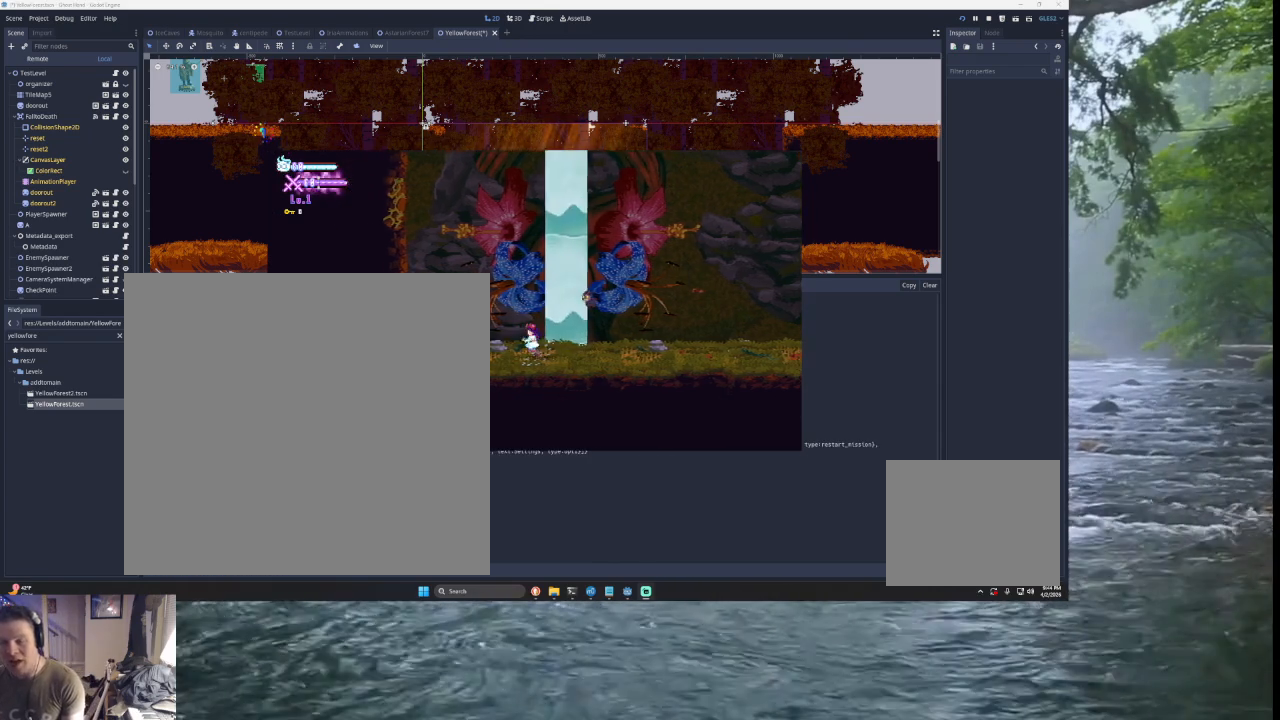
{"buttons": ["TRIANGLE"], "left_stick": "left", "right_stick": "center", "events": [[400, "TRIANGLE", "down"]]}
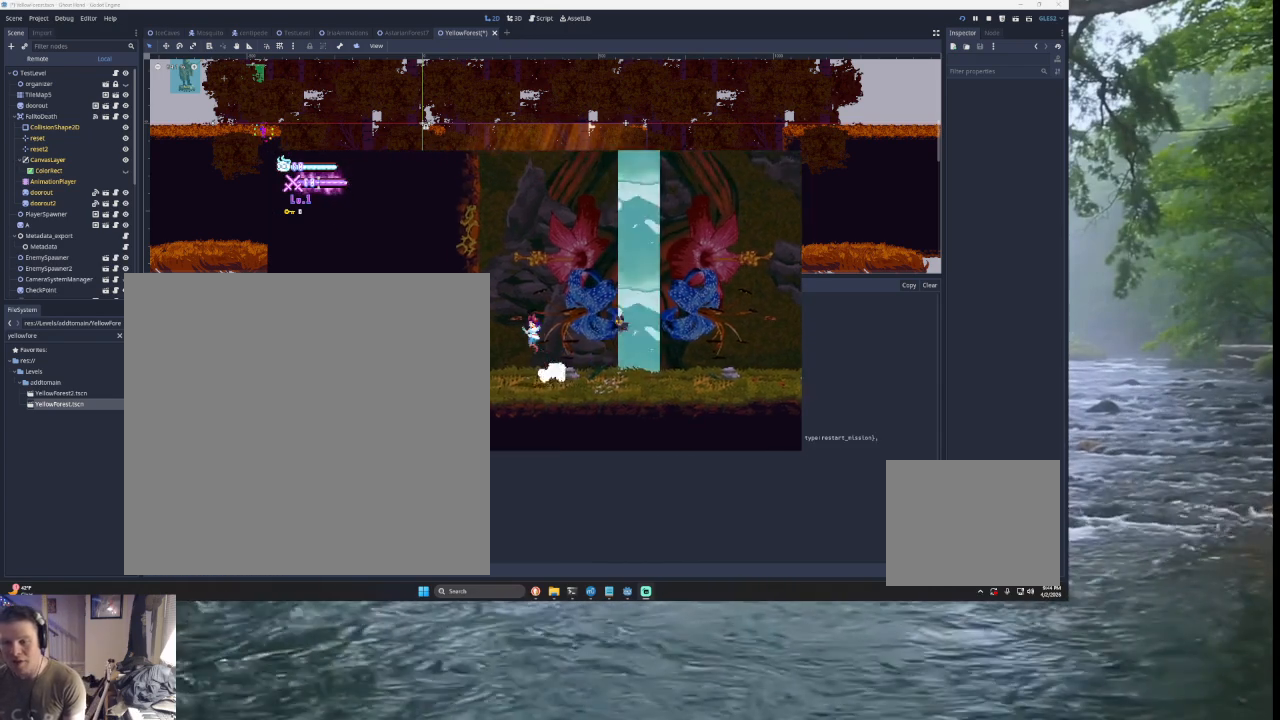
{"buttons": ["TRIANGLE"], "left_stick": "center", "right_stick": "center", "events": [[67, "TRIANGLE", "up"], [133, "TRIANGLE", "down"], [367, "TRIANGLE", "up"], [467, "TRIANGLE", "down"], [500, "left_stick", "center"]]}
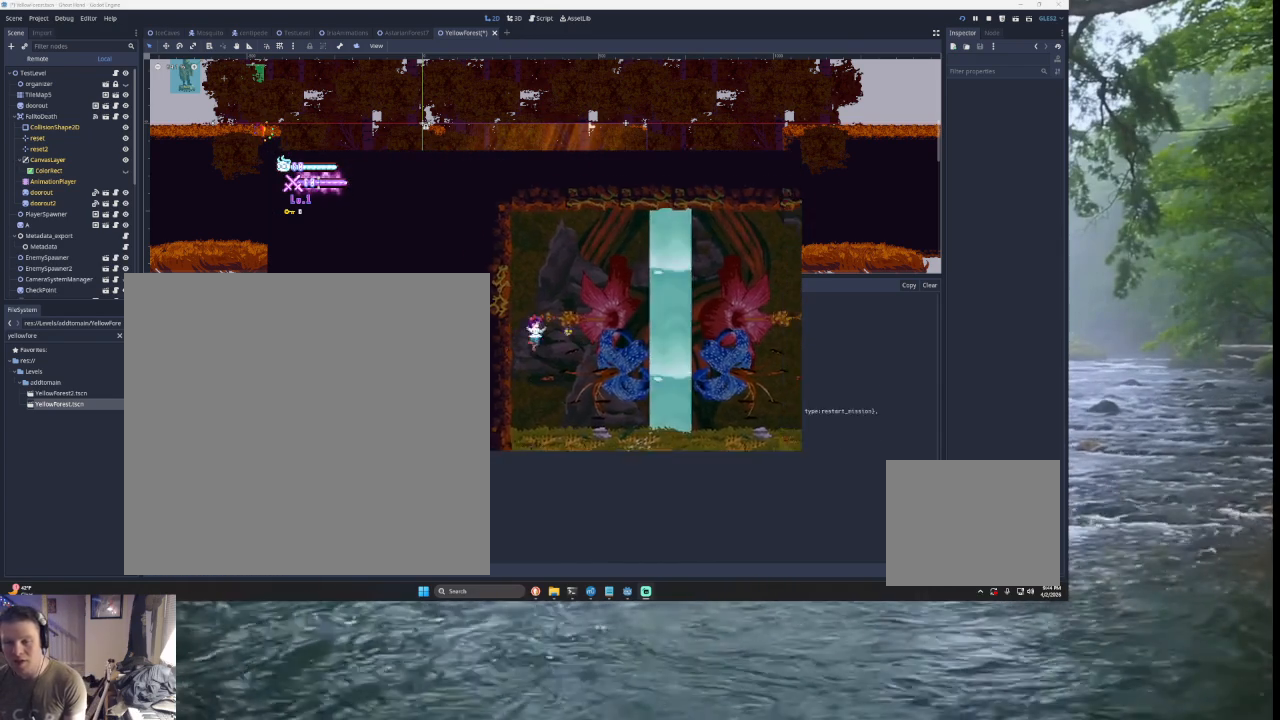
{"buttons": [], "left_stick": "right", "right_stick": "center", "events": [[133, "left_stick", "right"], [167, "TRIANGLE", "up"], [300, "right_stick", "down"], [433, "right_stick", "center"]]}
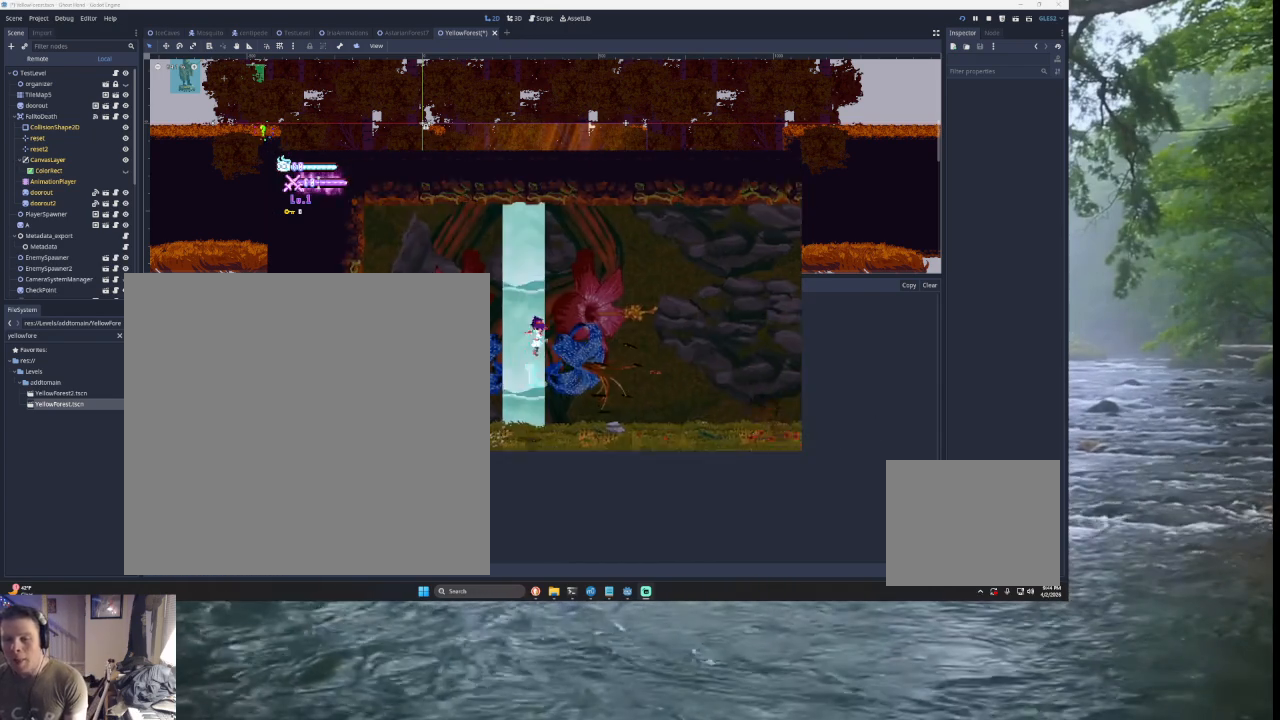
{"buttons": [], "left_stick": "center", "right_stick": "center", "events": [[400, "left_stick", "center"]]}
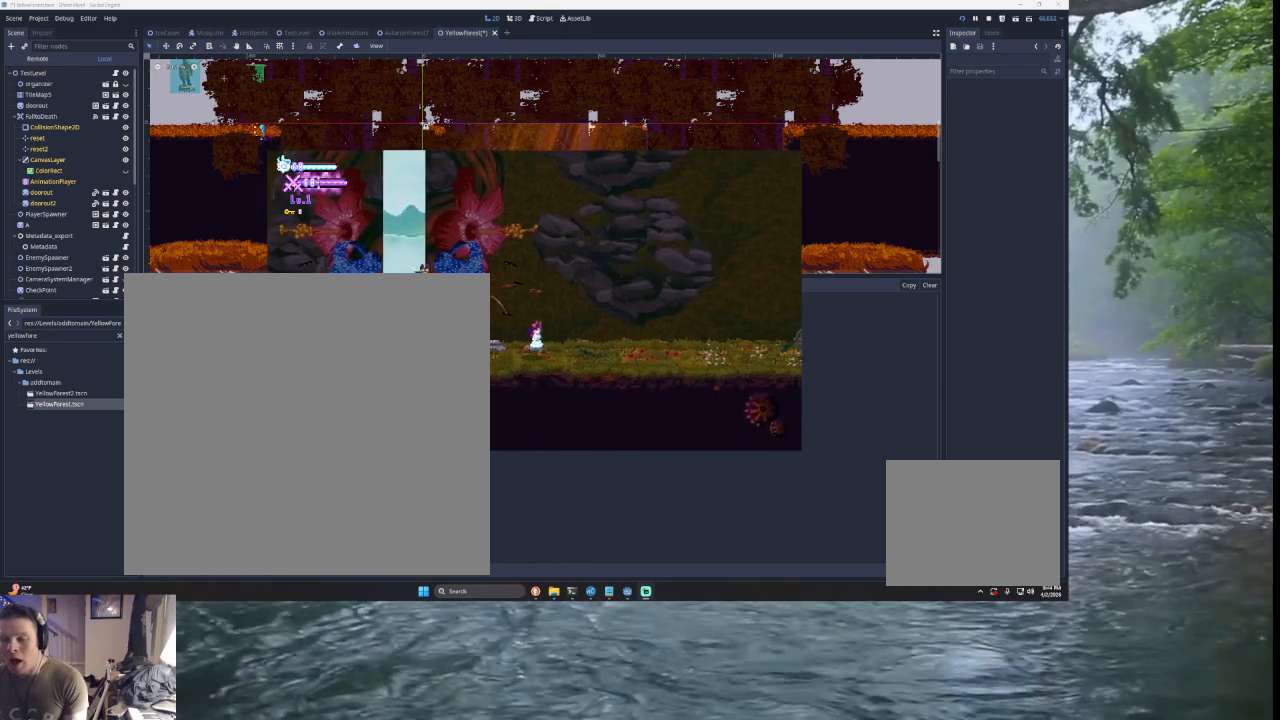
{"buttons": [], "left_stick": "center", "right_stick": "center", "events": [[133, "START", "down"], [267, "START", "up"]]}
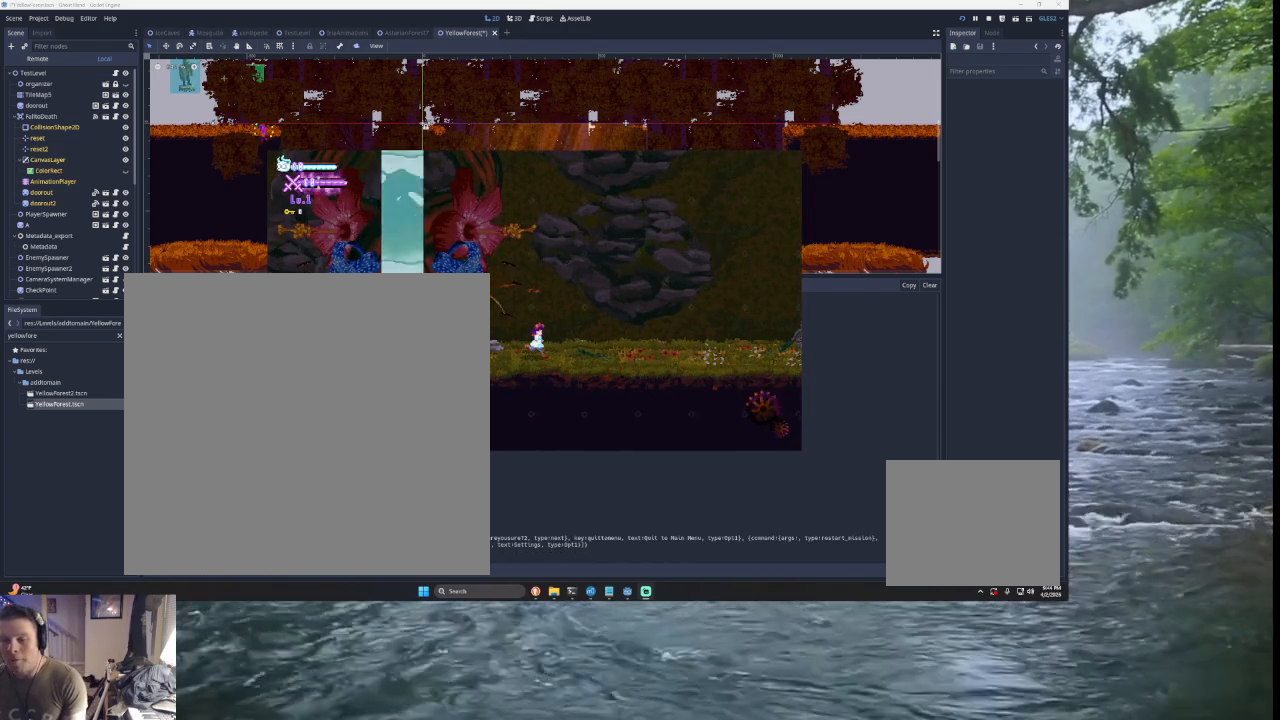
{"buttons": [], "left_stick": "center", "right_stick": "center", "events": []}
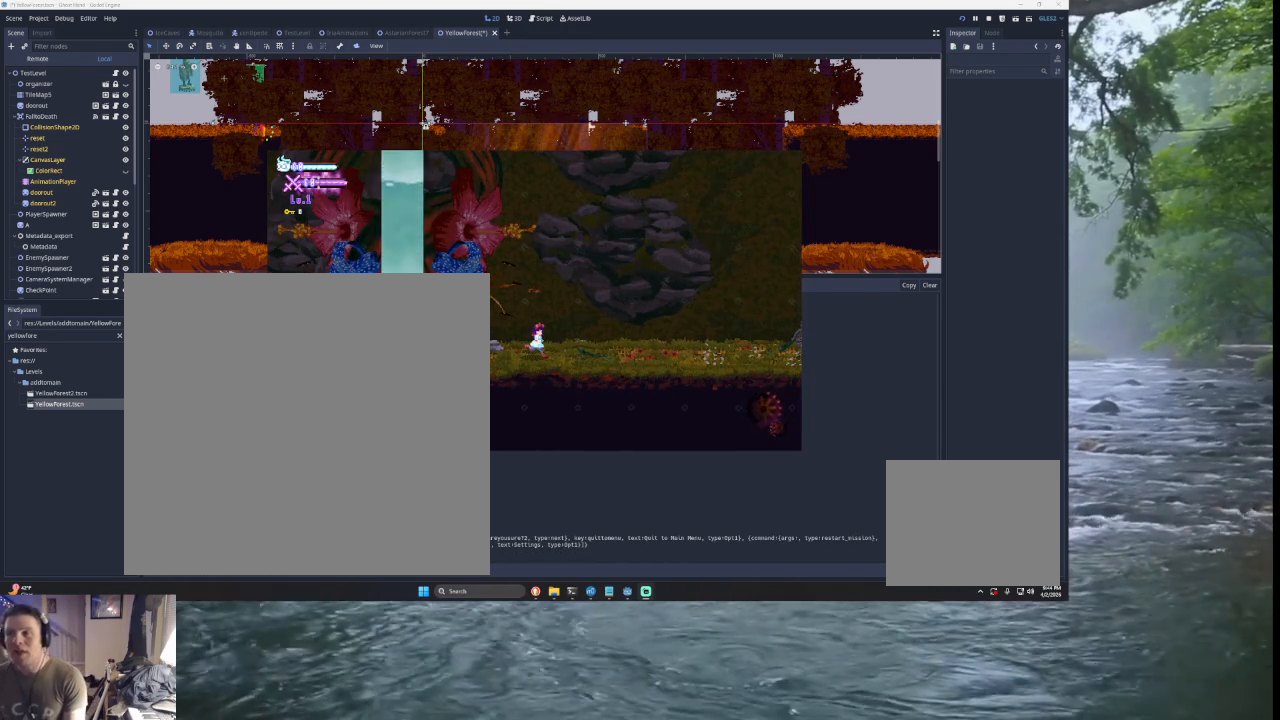
{"buttons": [], "left_stick": "center", "right_stick": "center", "events": []}
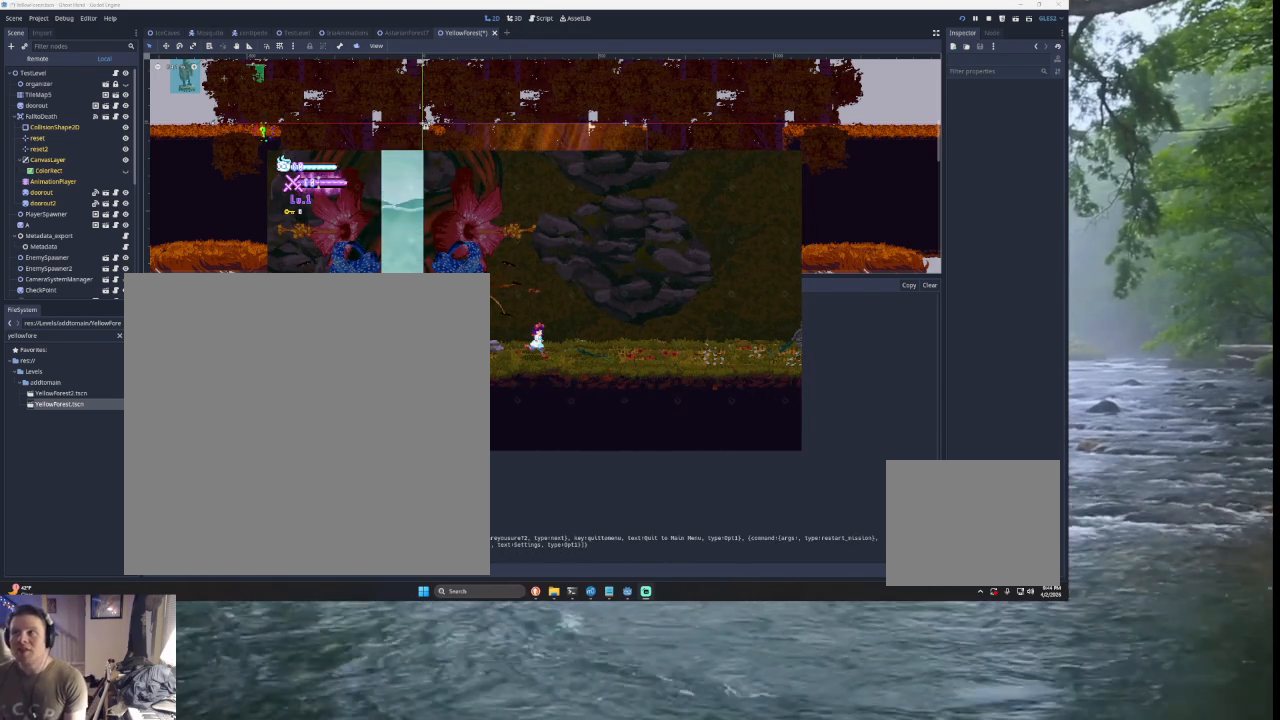
{"buttons": [], "left_stick": "center", "right_stick": "center", "events": []}
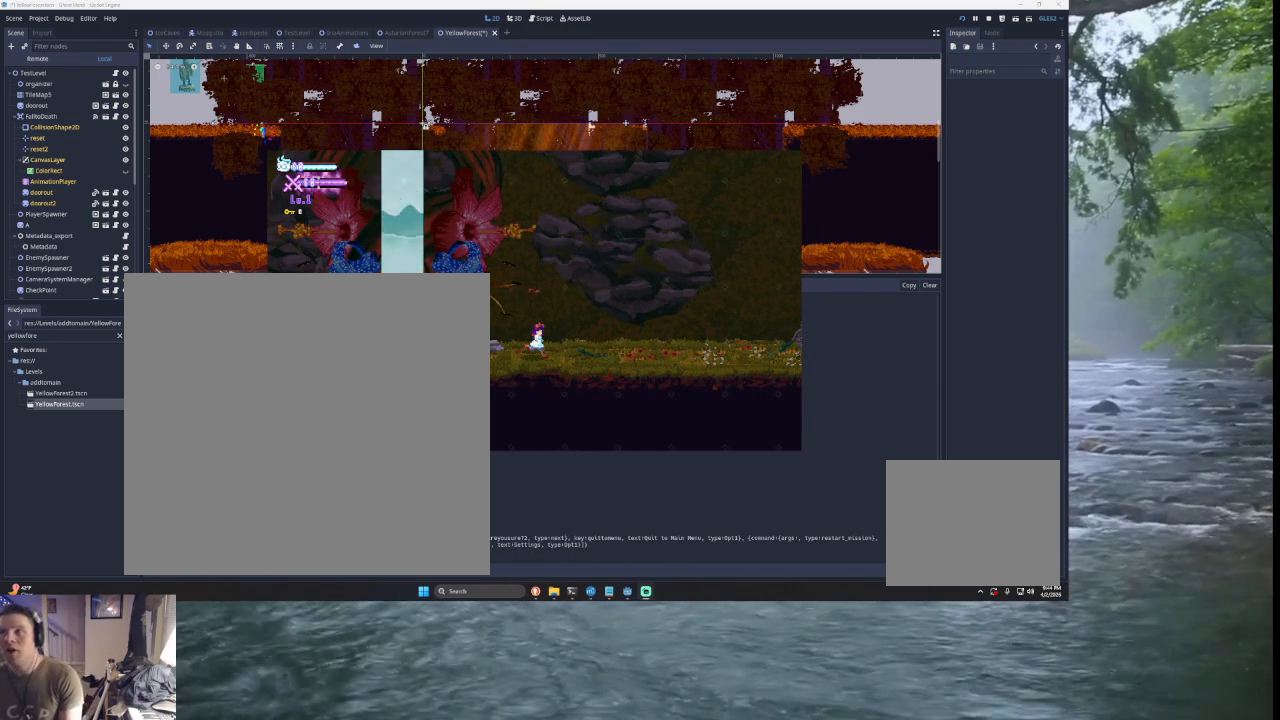
{"buttons": [], "left_stick": "center", "right_stick": "center", "events": []}
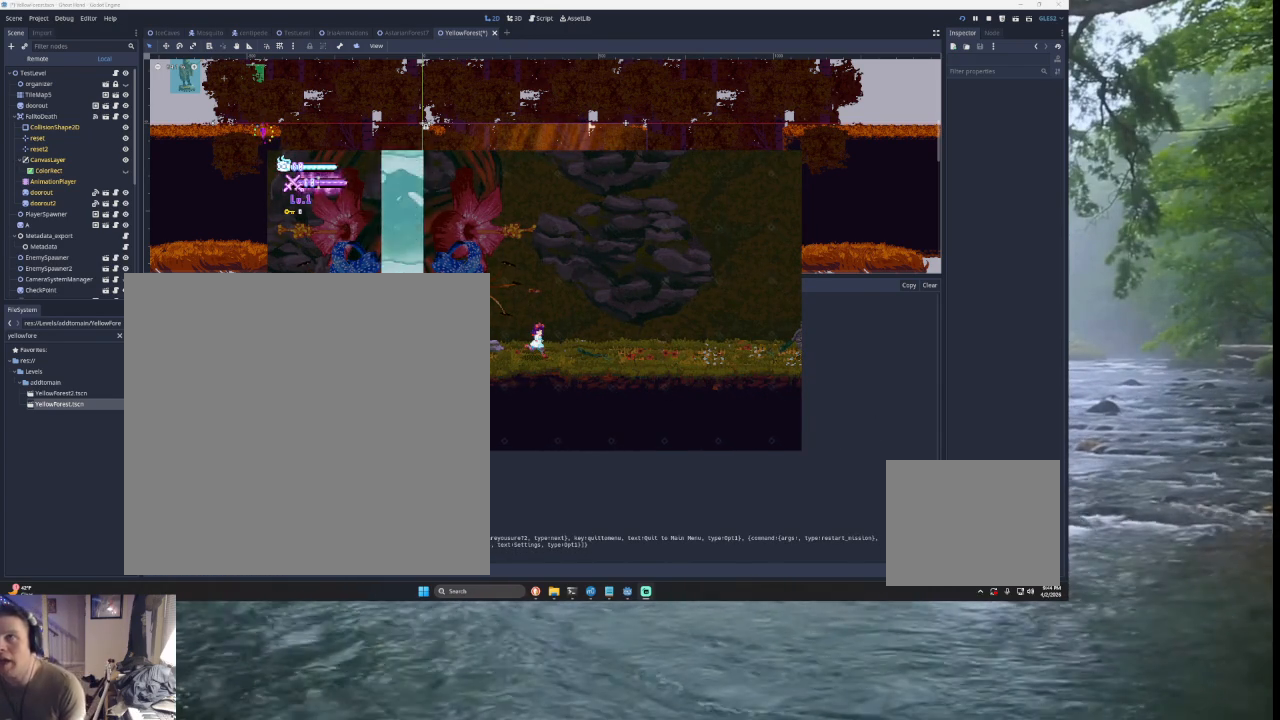
{"buttons": [], "left_stick": "center", "right_stick": "center", "events": []}
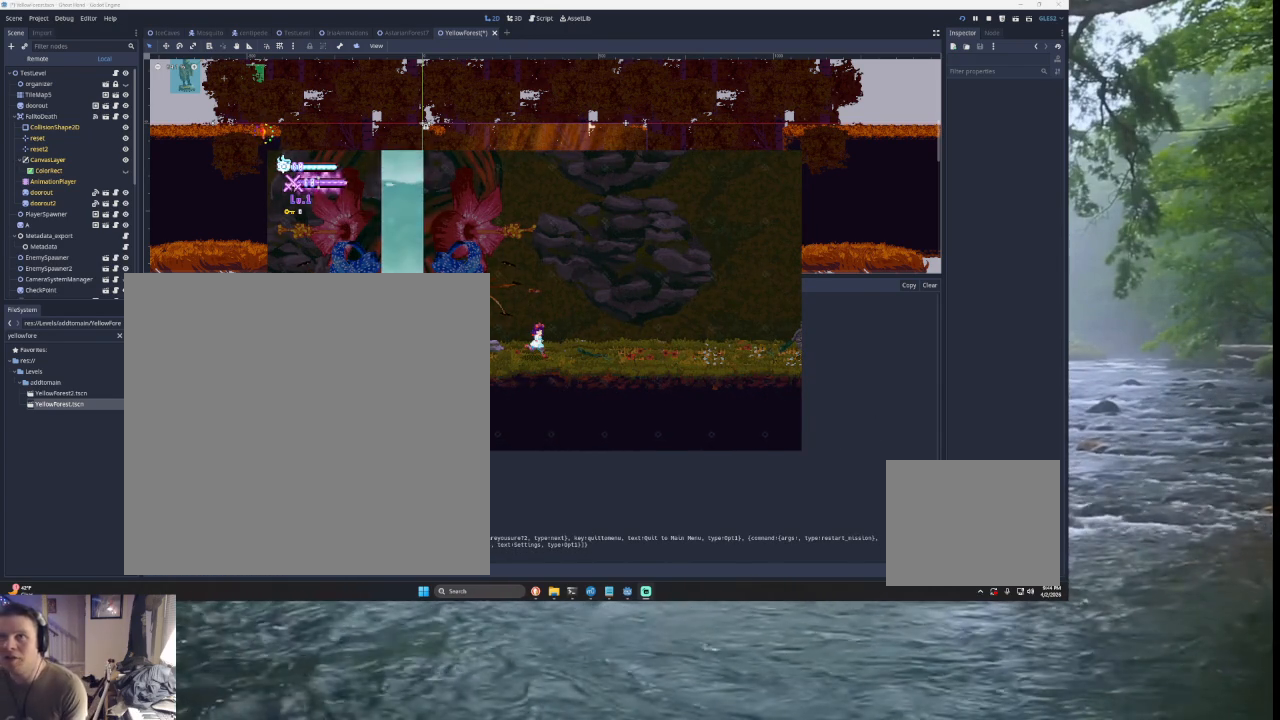
{"buttons": [], "left_stick": "center", "right_stick": "center", "events": []}
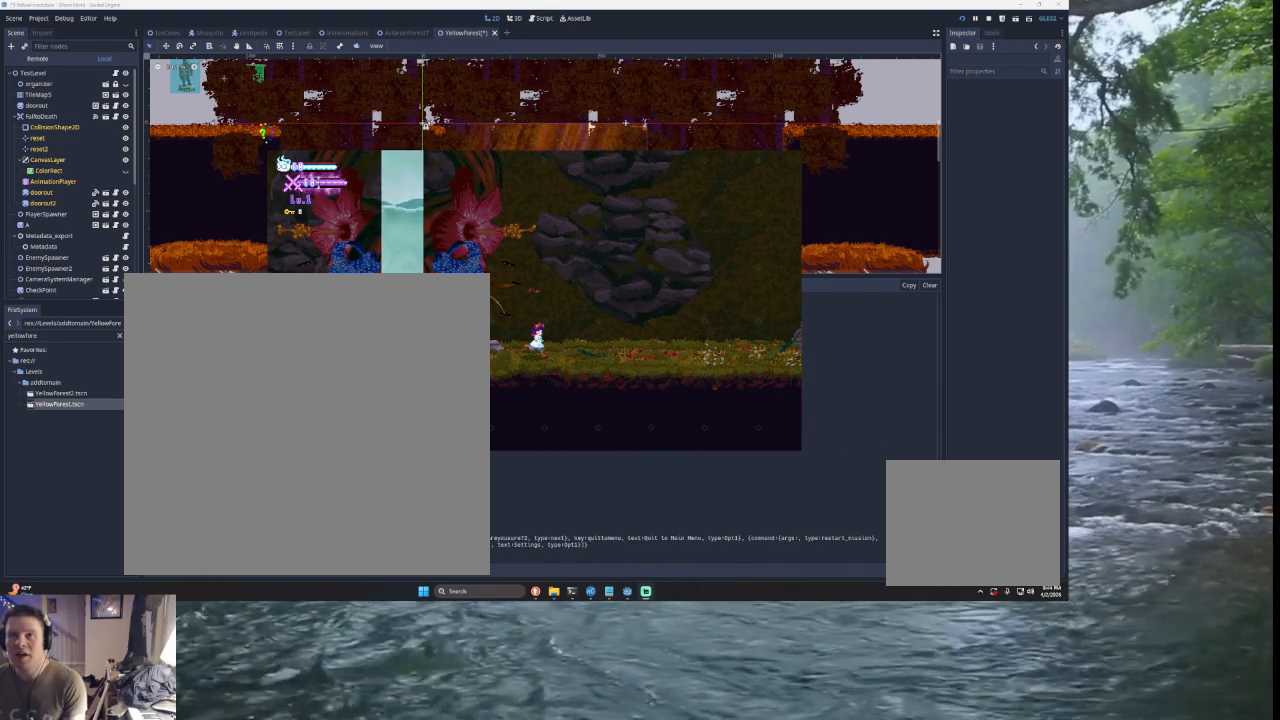
{"buttons": [], "left_stick": "center", "right_stick": "center", "events": []}
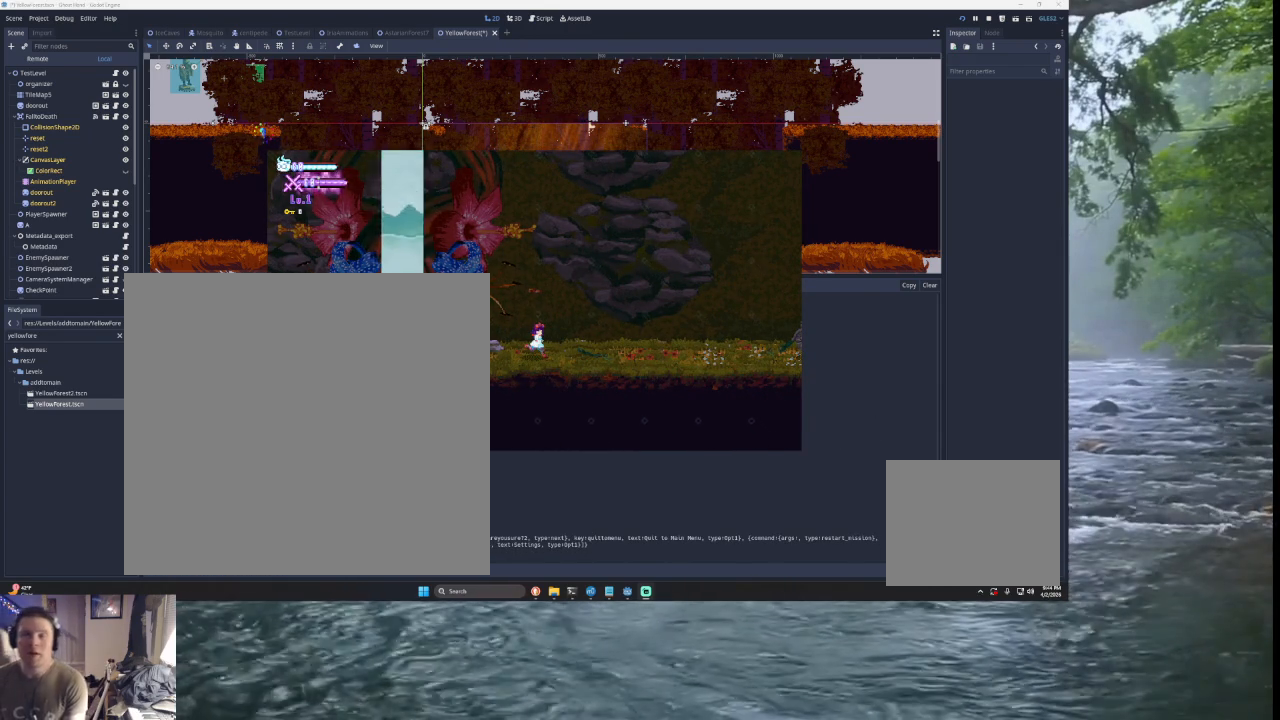
{"buttons": [], "left_stick": "center", "right_stick": "center", "events": []}
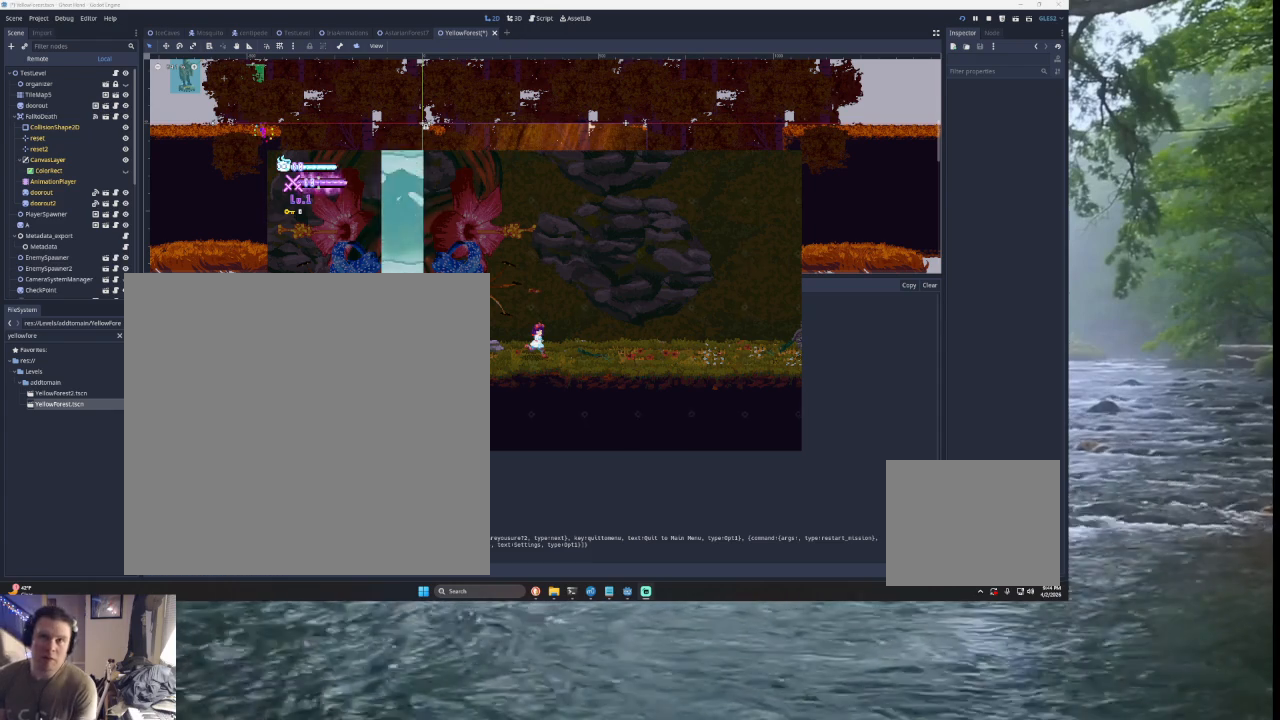
{"buttons": ["START"], "left_stick": "center", "right_stick": "center", "events": [[467, "START", "down"]]}
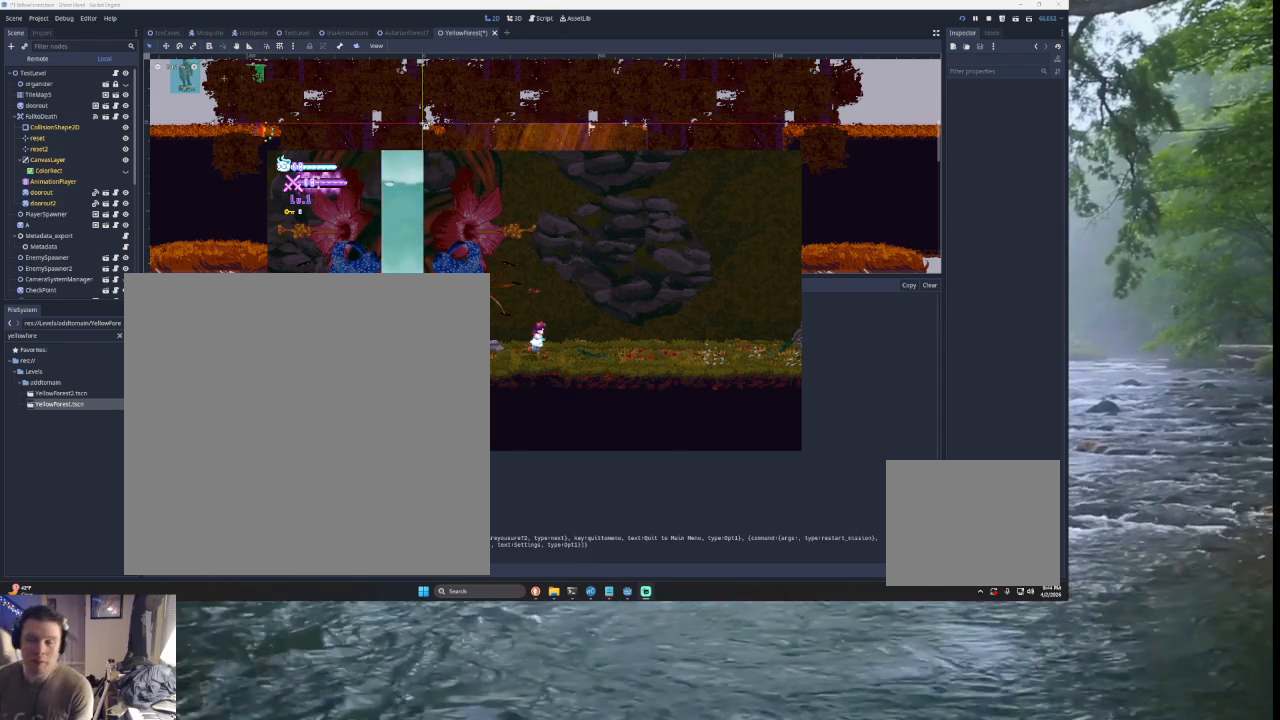
{"buttons": [], "left_stick": "right", "right_stick": "center", "events": [[133, "START", "up"], [133, "left_stick", "right"], [300, "TRIANGLE", "down"], [500, "TRIANGLE", "up"]]}
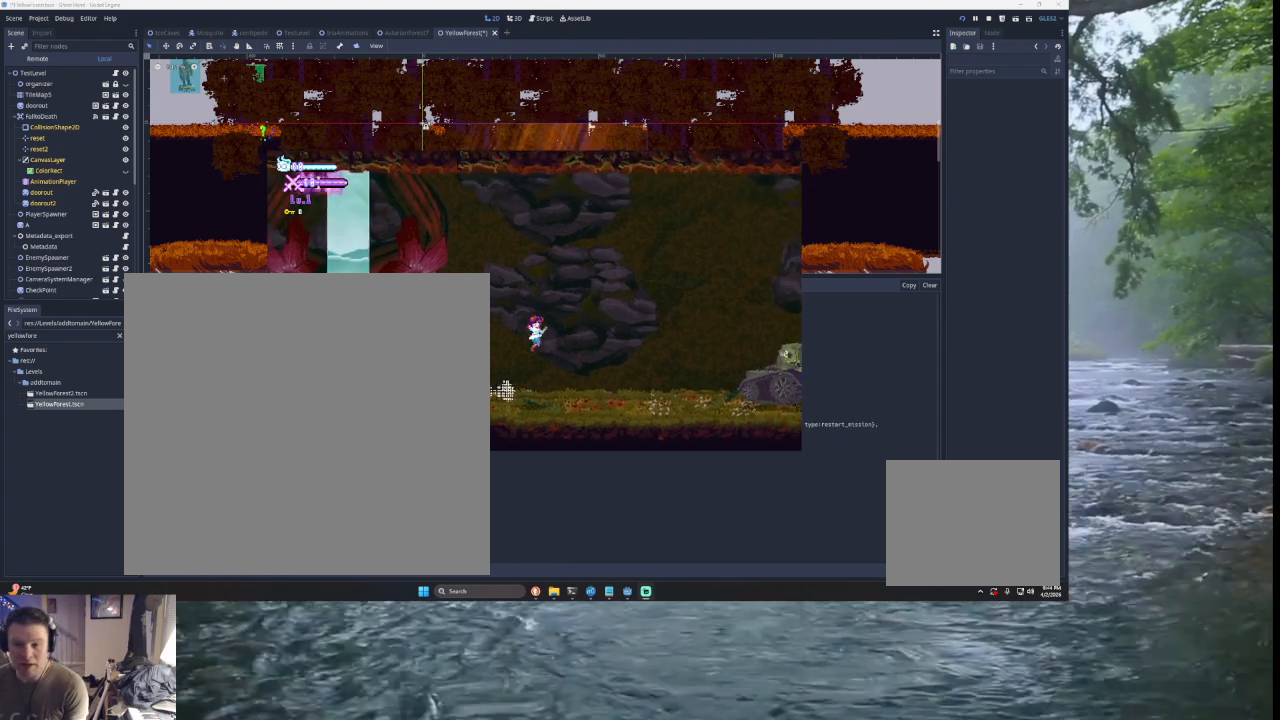
{"buttons": ["TRIANGLE"], "left_stick": "right", "right_stick": "center", "events": [[433, "TRIANGLE", "down"]]}
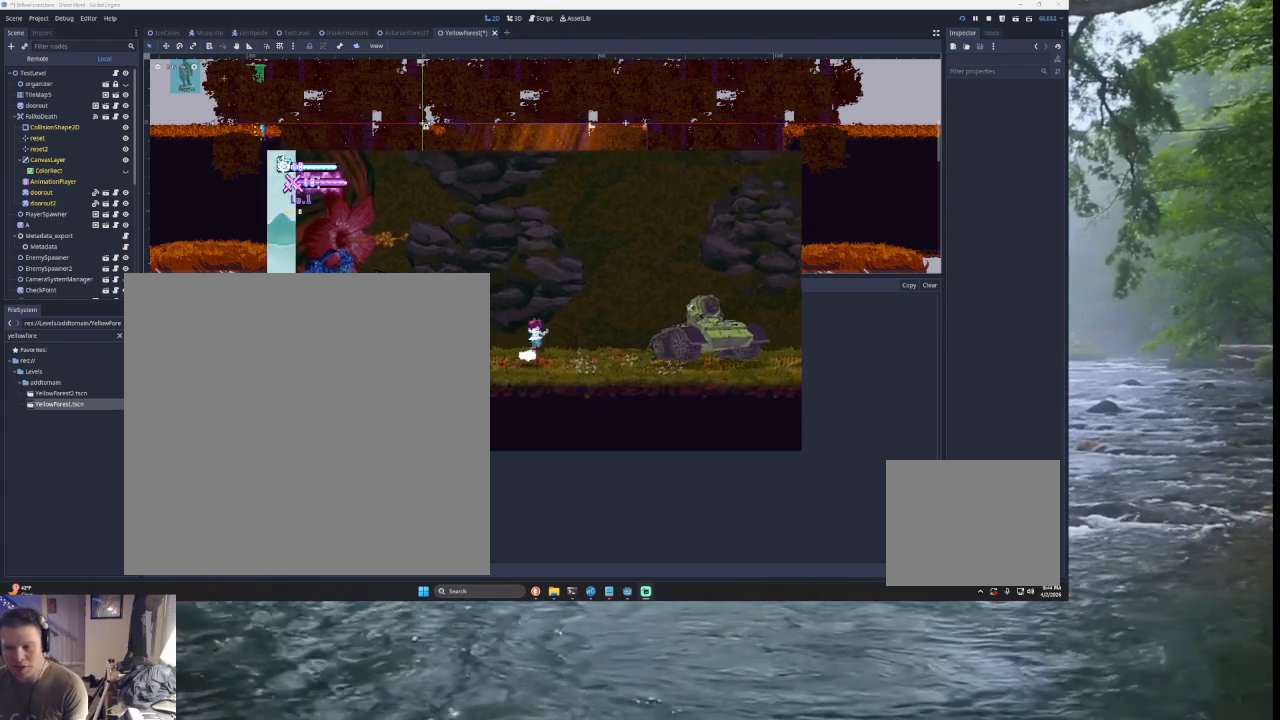
{"buttons": [], "left_stick": "left", "right_stick": "center", "events": [[167, "TRIANGLE", "up"], [267, "SQUARE", "down"], [333, "left_stick", "down"], [400, "SQUARE", "up"], [433, "left_stick", "left"]]}
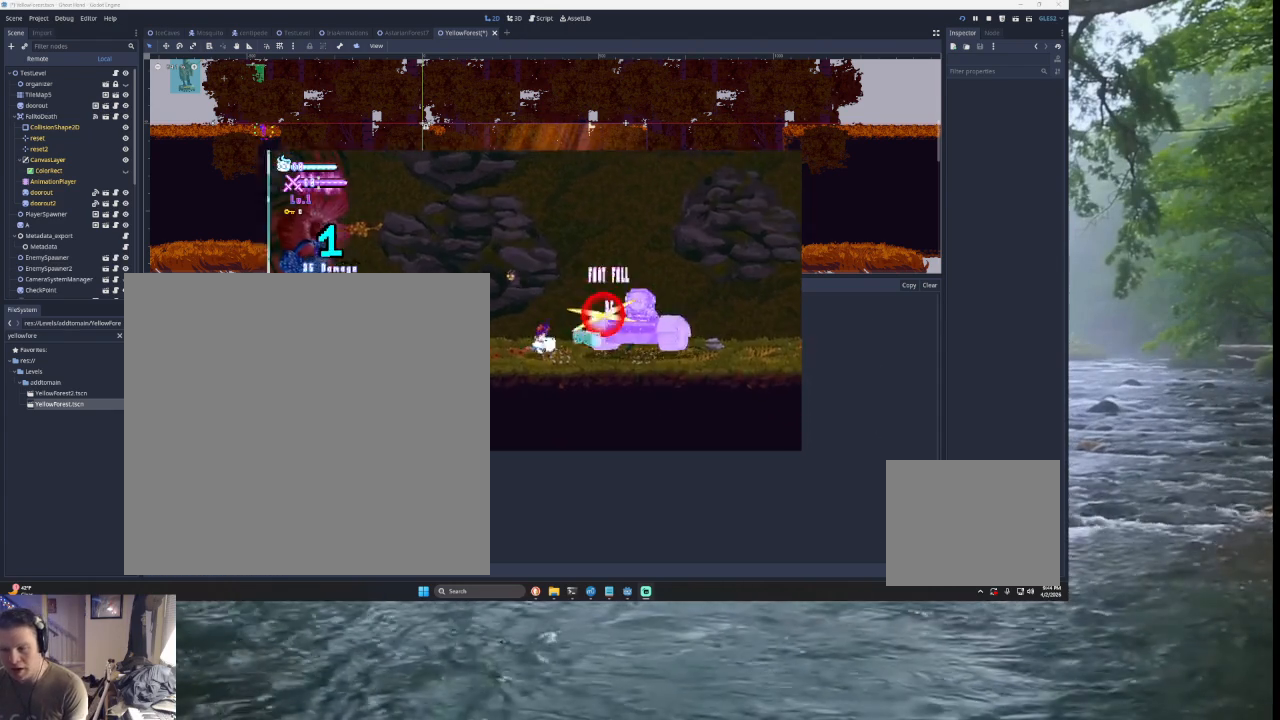
{"buttons": [], "left_stick": "left", "right_stick": "center", "events": [[67, "TRIANGLE", "down"], [100, "left_stick", "center"], [200, "left_stick", "right"], [233, "TRIANGLE", "up"], [333, "SQUARE", "down"], [400, "left_stick", "down"], [500, "SQUARE", "up"], [500, "left_stick", "left"]]}
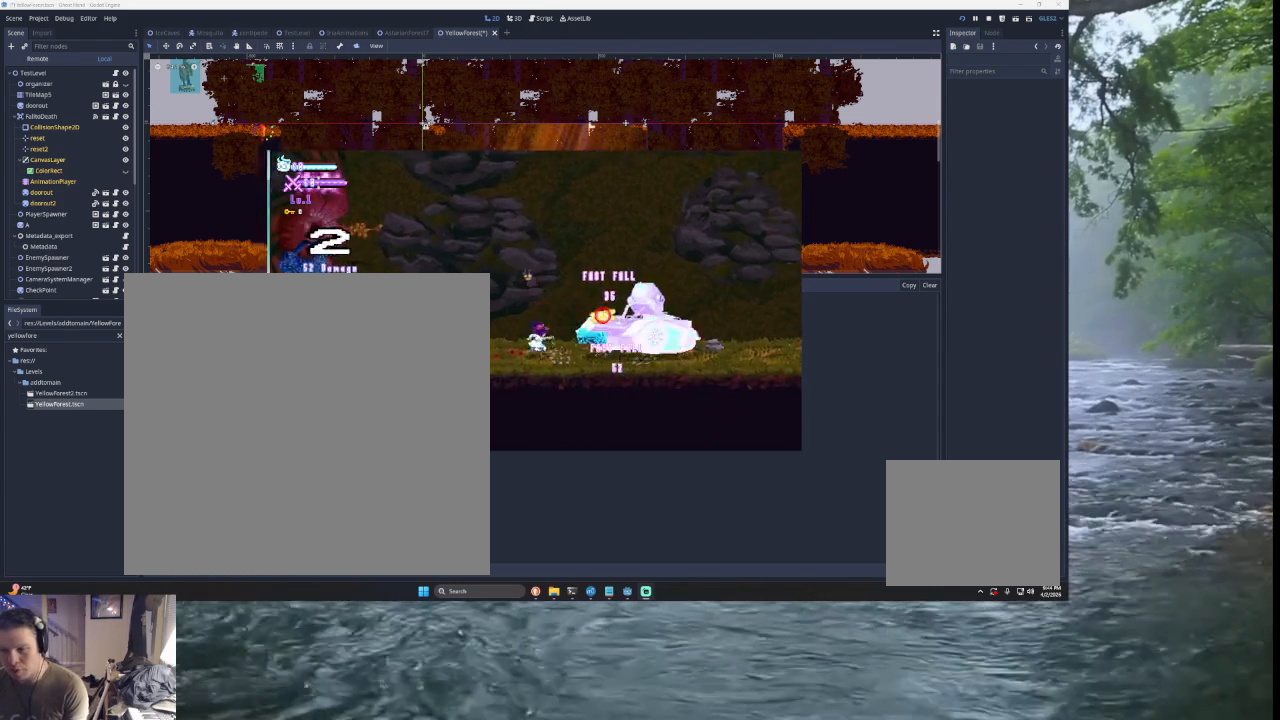
{"buttons": ["SQUARE"], "left_stick": "down", "right_stick": "center", "events": [[67, "left_stick", "center"], [100, "TRIANGLE", "down"], [200, "left_stick", "right"], [300, "TRIANGLE", "up"], [367, "left_stick", "center"], [400, "SQUARE", "down"], [433, "left_stick", "down"]]}
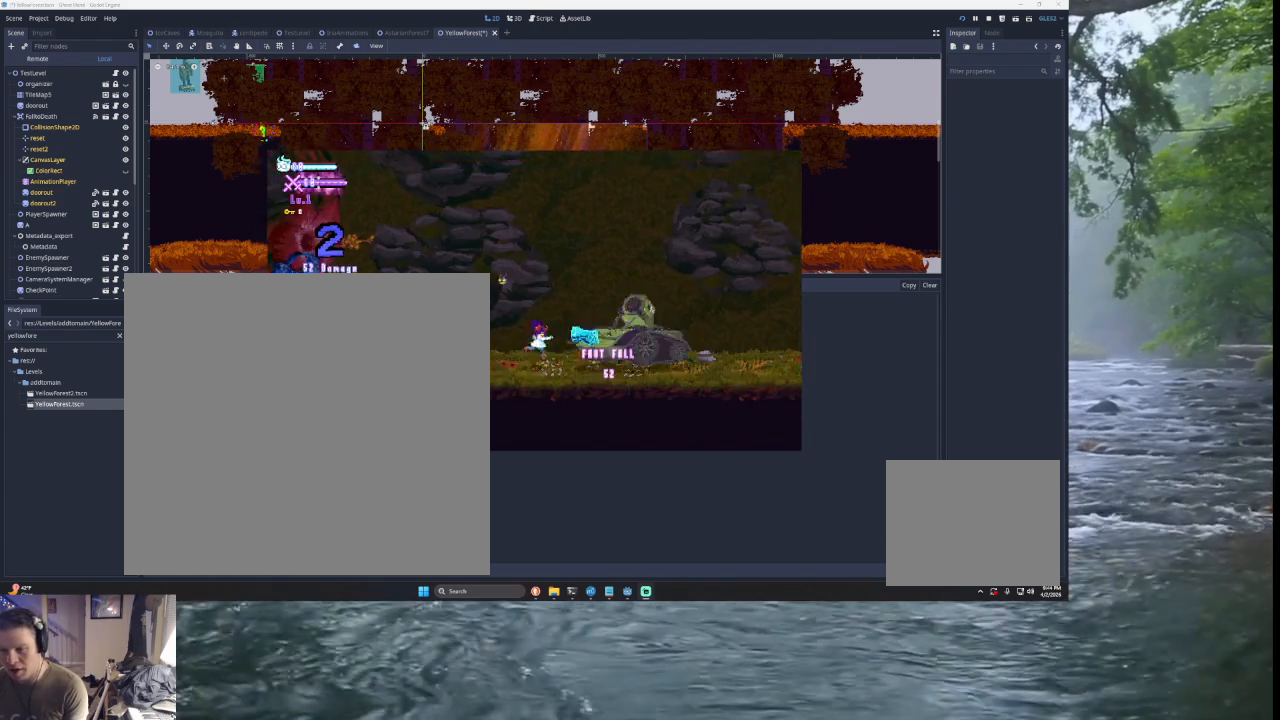
{"buttons": ["START"], "left_stick": "center", "right_stick": "center", "events": [[33, "left_stick", "left"], [67, "SQUARE", "up"], [167, "TRIANGLE", "down"], [233, "left_stick", "center"], [333, "TRIANGLE", "up"], [333, "left_stick", "right"], [467, "left_stick", "center"], [500, "START", "down"]]}
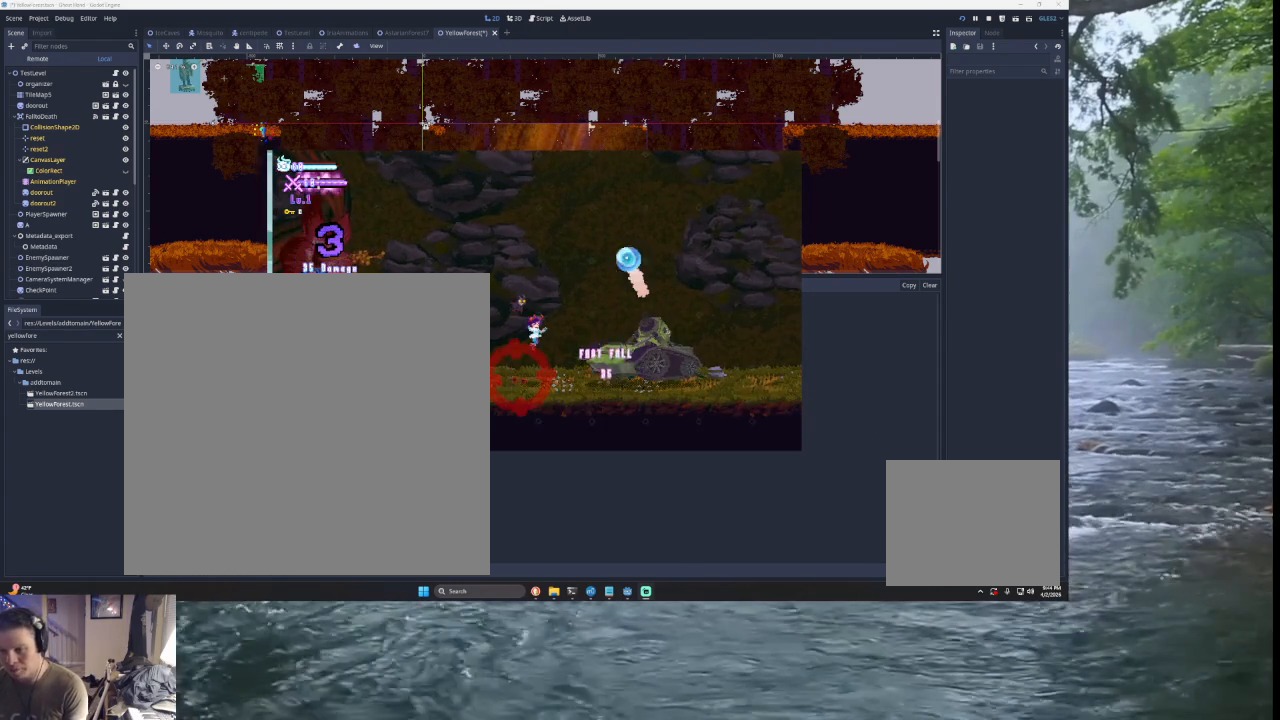
{"buttons": [], "left_stick": "center", "right_stick": "center", "events": [[100, "START", "up"]]}